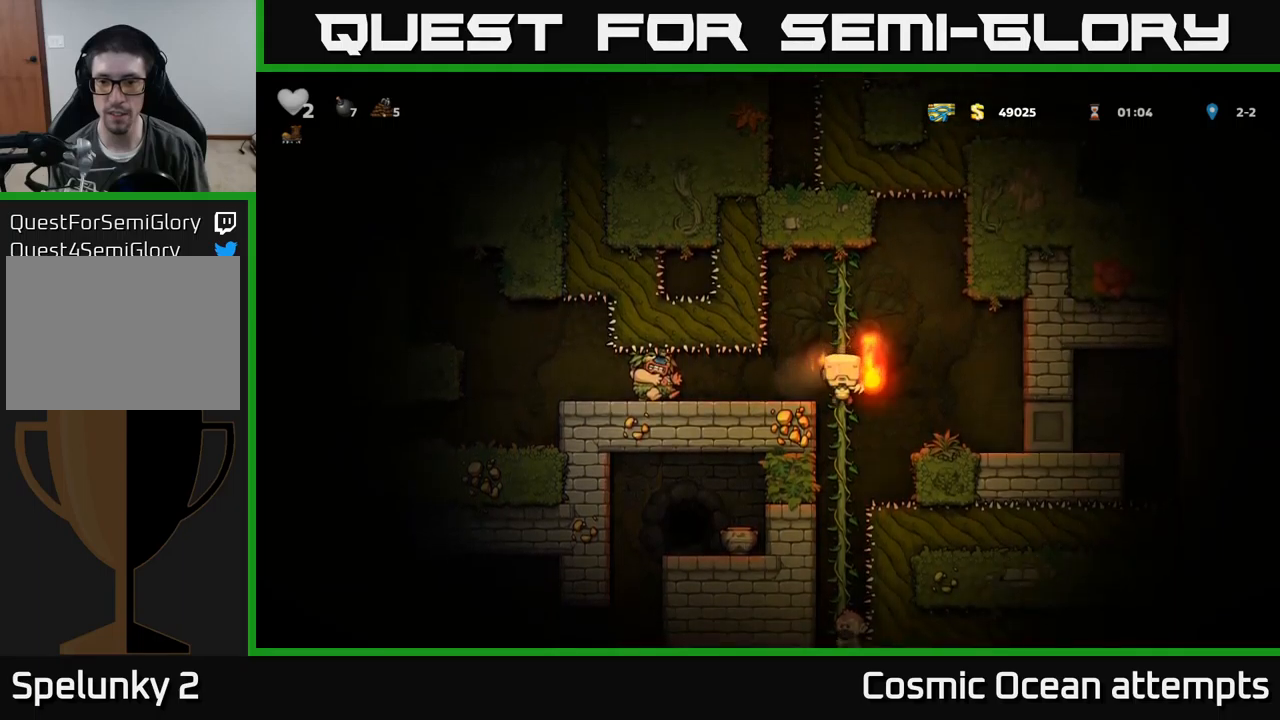
Gameplay with a controller (Xbox layout); each line is a JSON object with the inputs held at the frame after it. "events" lists button and stick changes between this image and that frame as [ms after this image, input, new state], when the widget could be followed in between. Not read: right_stick.
{"buttons": [], "left_stick": "center", "events": [[150, "DPAD_DOWN", "up"]]}
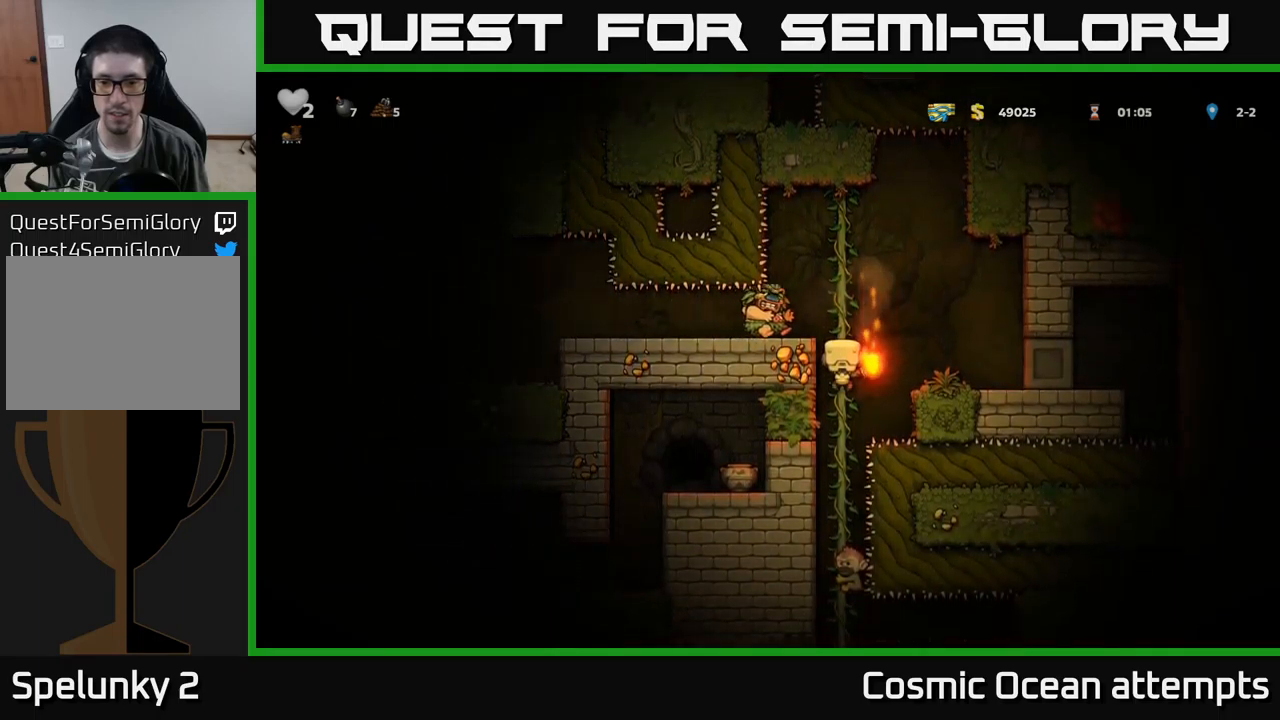
{"buttons": [], "left_stick": "center", "events": [[117, "DPAD_DOWN", "down"], [167, "A", "down"], [233, "A", "up"], [233, "DPAD_DOWN", "up"]]}
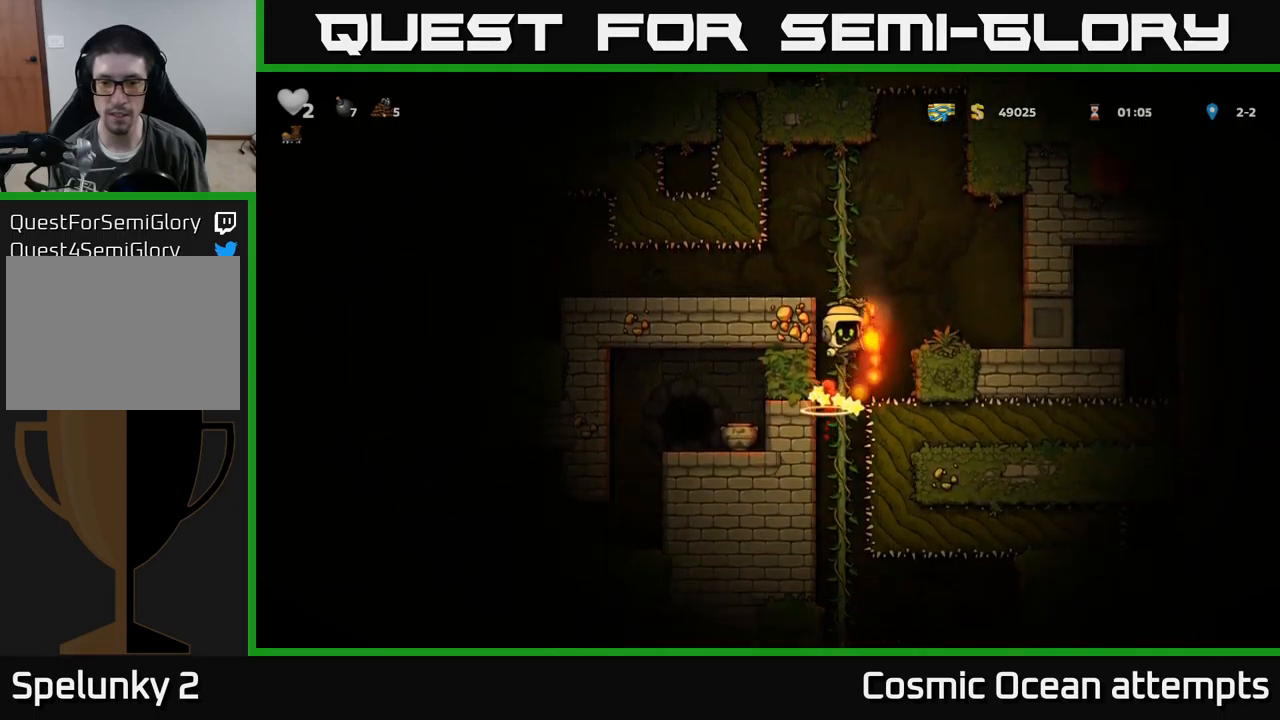
{"buttons": ["A", "DPAD_DOWN"], "left_stick": "center", "events": [[200, "DPAD_UP", "down"], [350, "DPAD_UP", "up"], [367, "DPAD_DOWN", "down"], [483, "A", "down"]]}
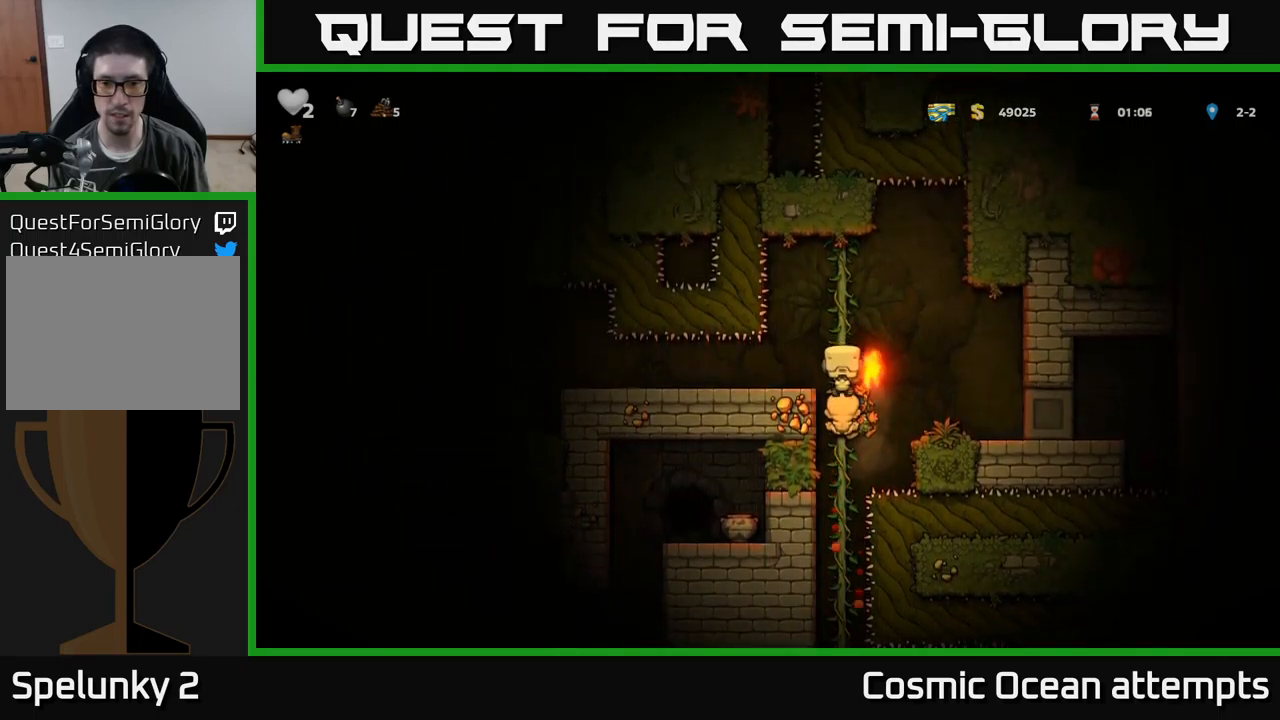
{"buttons": [], "left_stick": "center", "events": [[83, "A", "up"], [217, "DPAD_DOWN", "up"], [417, "DPAD_UP", "down"], [500, "DPAD_UP", "up"]]}
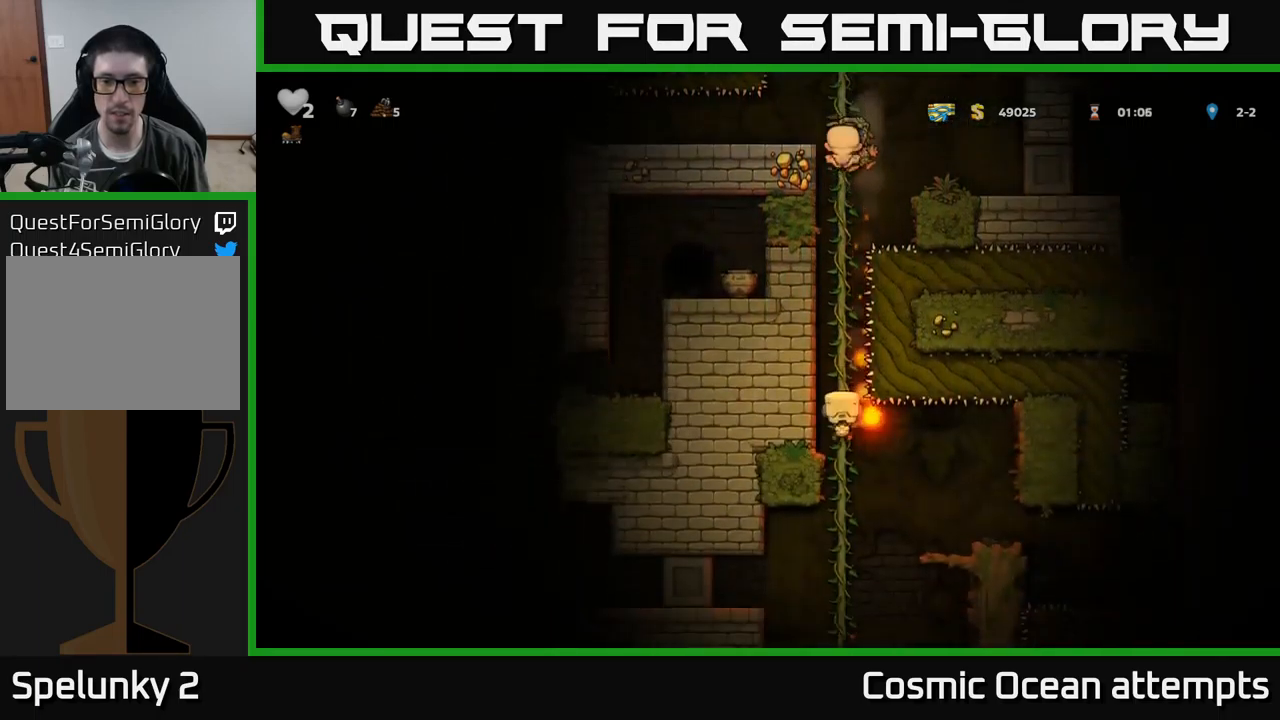
{"buttons": ["DPAD_DOWN"], "left_stick": "center", "events": [[50, "DPAD_DOWN", "down"], [183, "DPAD_DOWN", "up"], [350, "DPAD_DOWN", "down"]]}
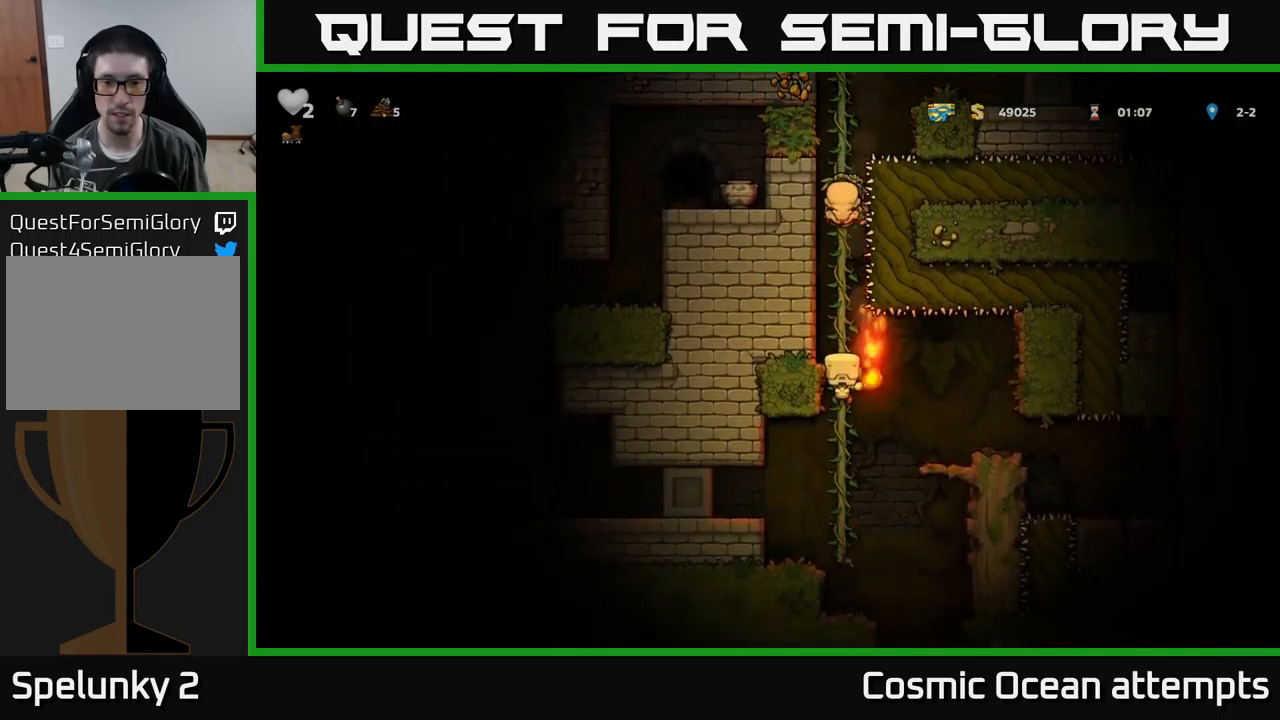
{"buttons": ["DPAD_LEFT"], "left_stick": "center", "events": [[200, "DPAD_DOWN", "up"], [217, "DPAD_LEFT", "down"], [317, "A", "down"], [383, "A", "up"]]}
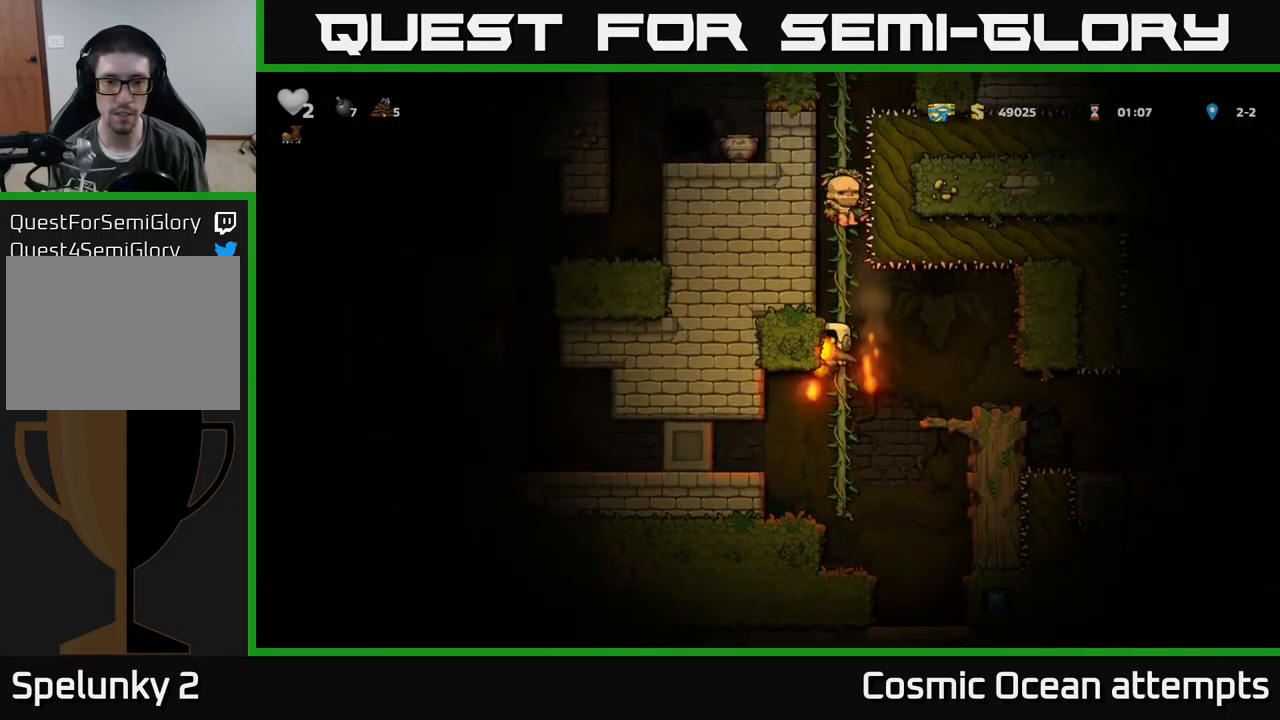
{"buttons": ["A", "DPAD_LEFT"], "left_stick": "center", "events": [[33, "DPAD_LEFT", "up"], [300, "DPAD_LEFT", "down"], [483, "A", "down"]]}
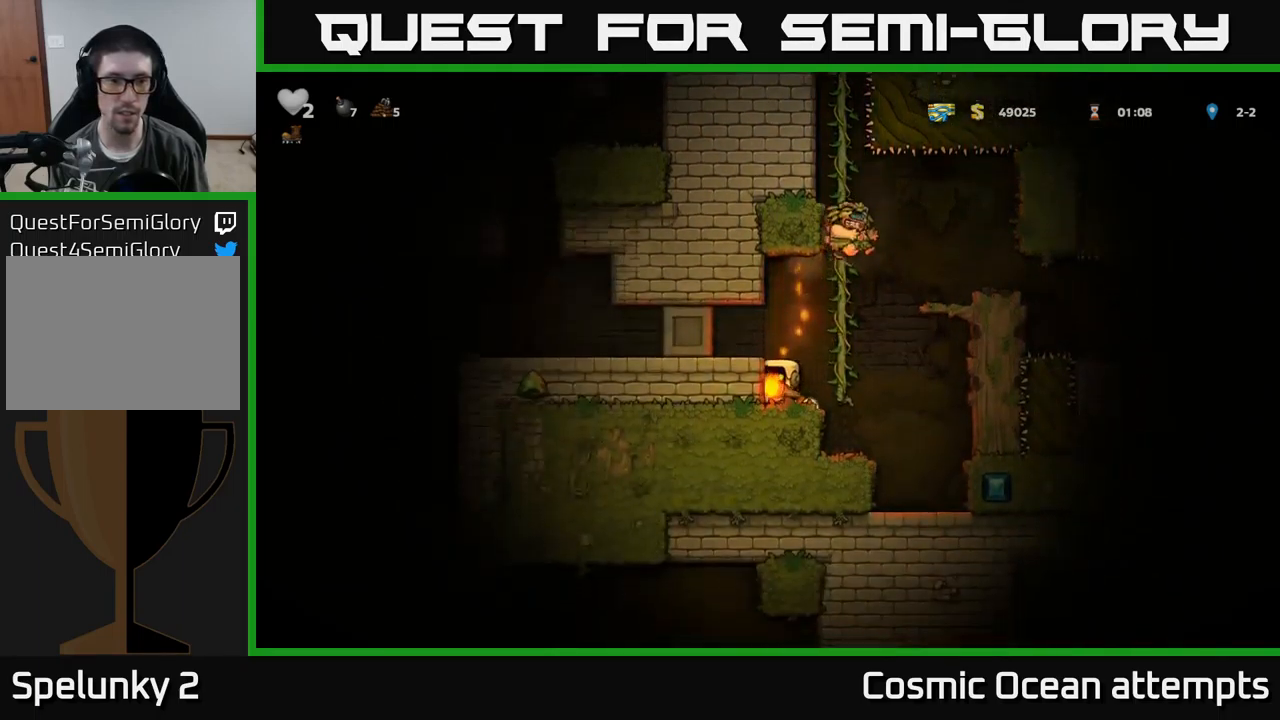
{"buttons": ["DPAD_LEFT"], "left_stick": "center", "events": [[83, "A", "up"]]}
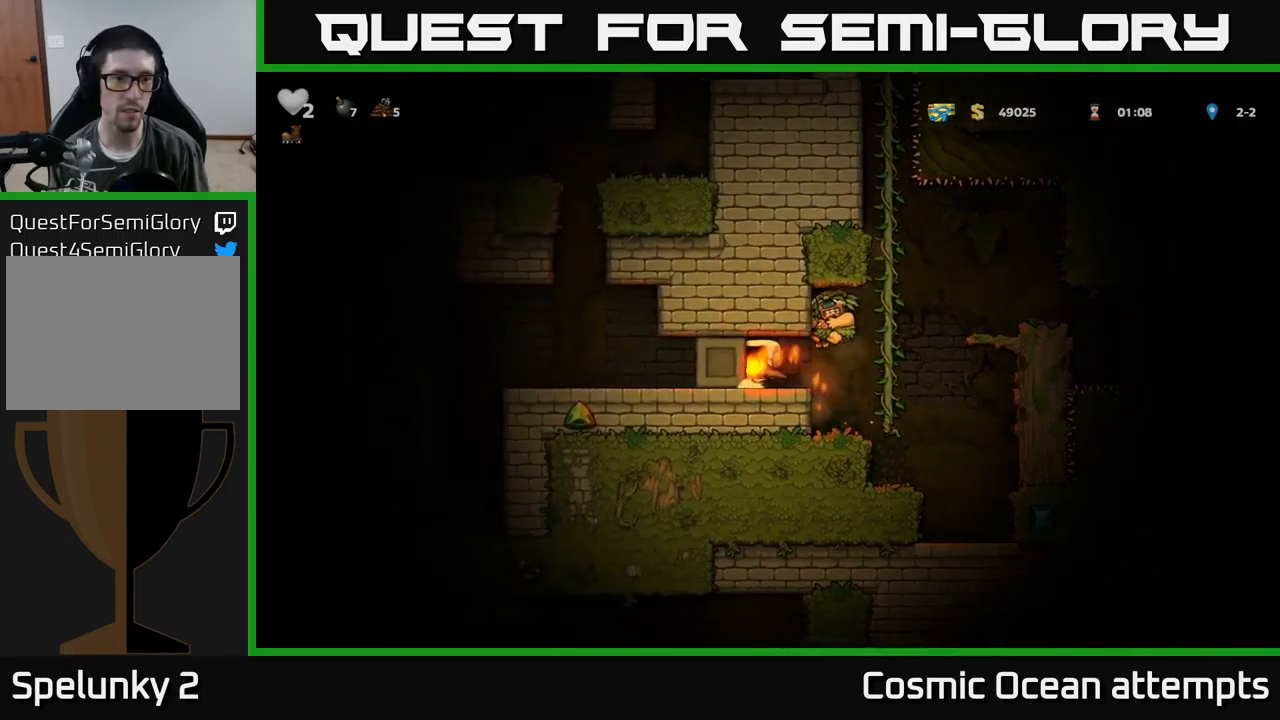
{"buttons": ["DPAD_LEFT"], "left_stick": "center", "events": []}
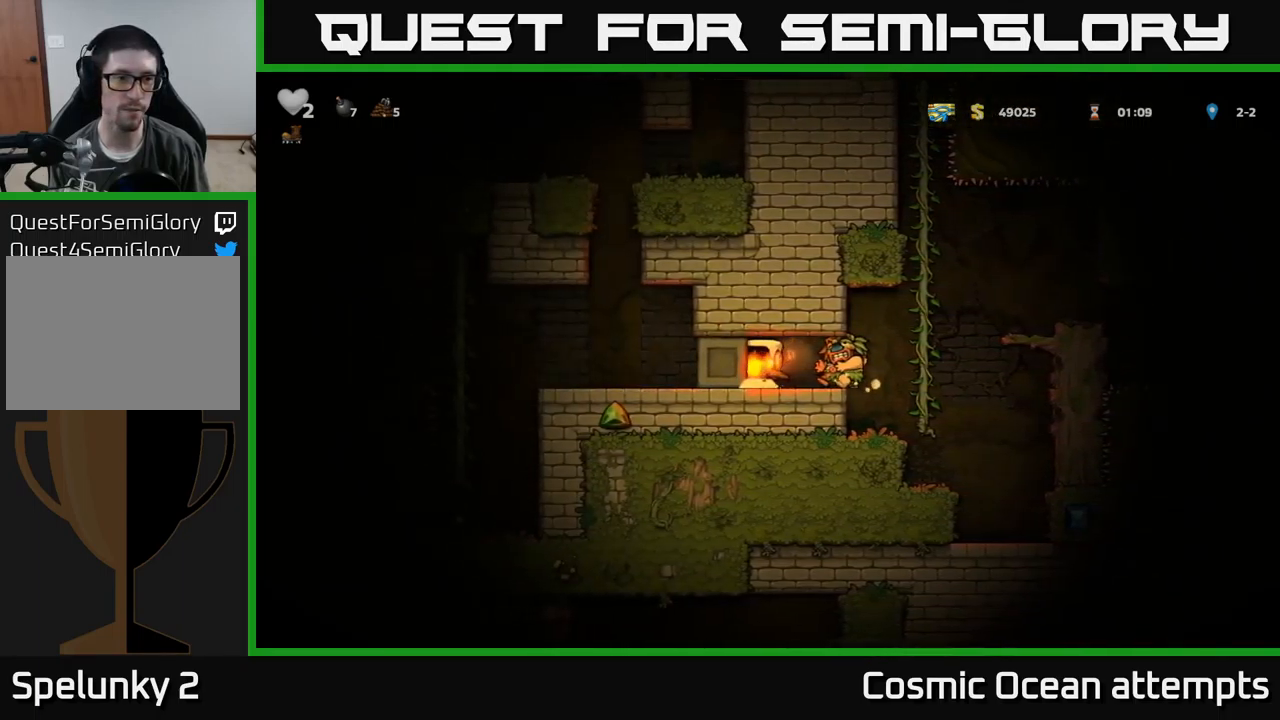
{"buttons": ["DPAD_LEFT"], "left_stick": "center", "events": []}
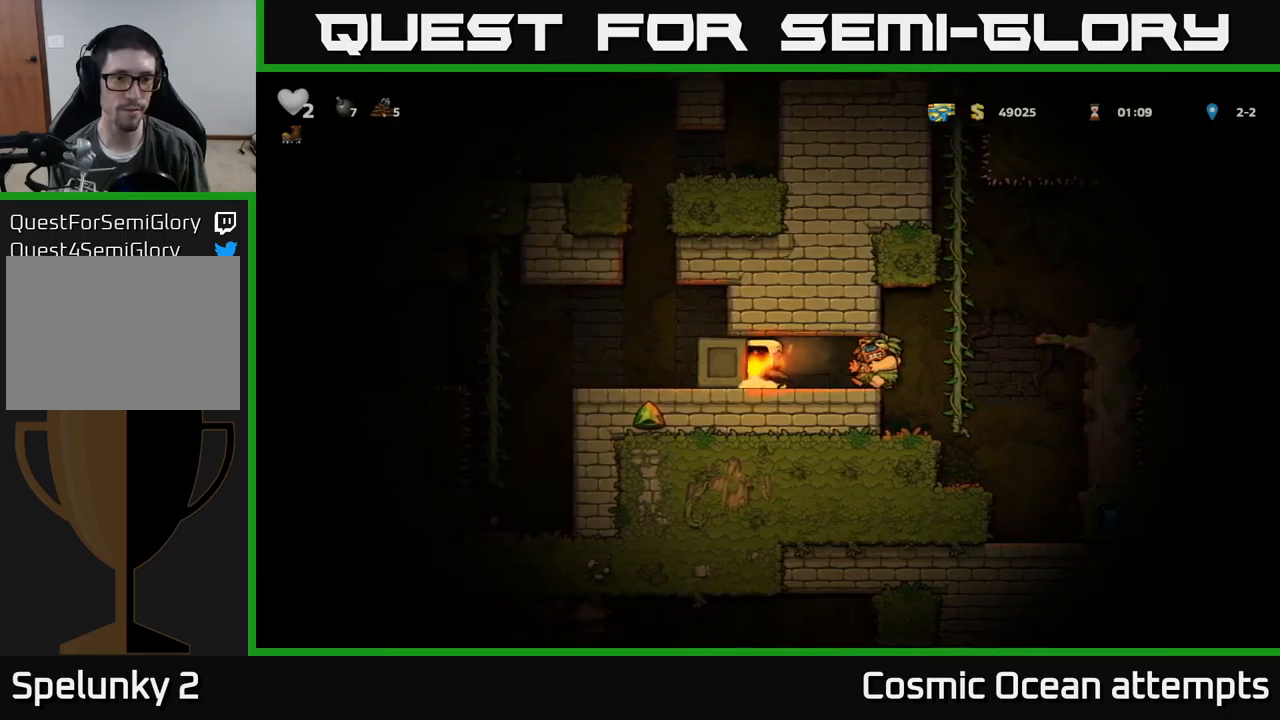
{"buttons": ["DPAD_LEFT"], "left_stick": "center", "events": []}
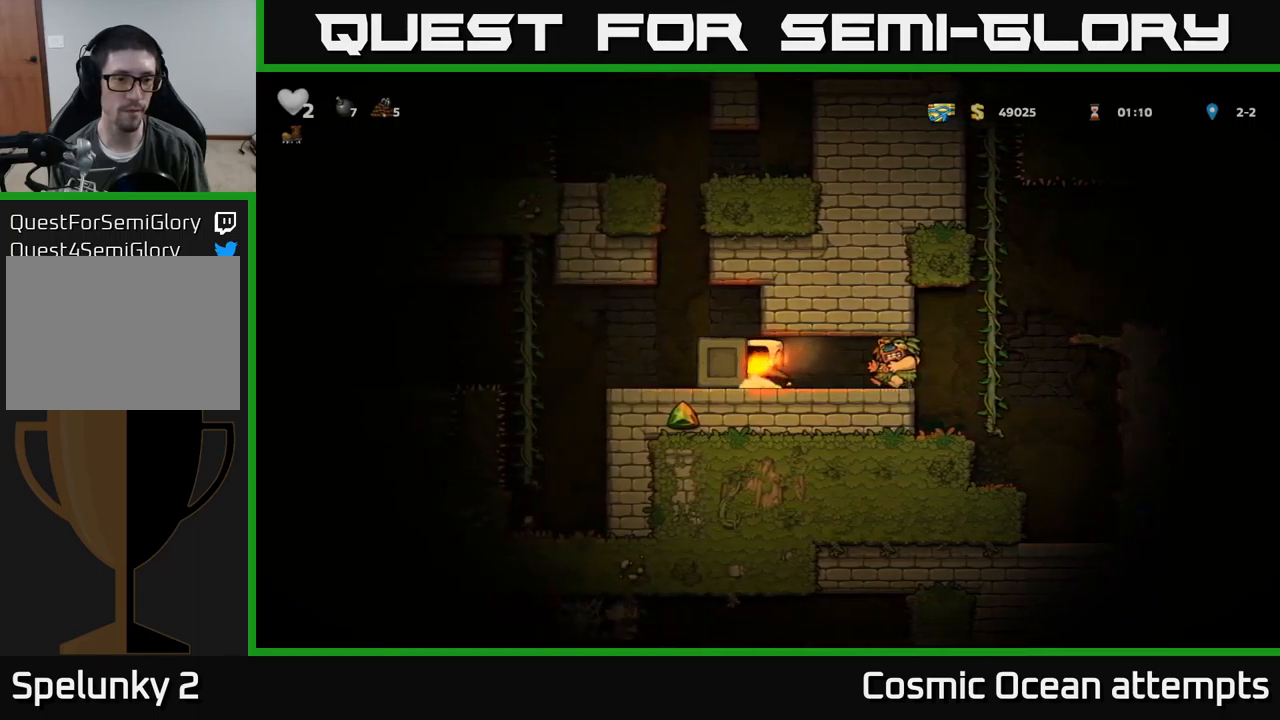
{"buttons": ["DPAD_LEFT"], "left_stick": "center", "events": []}
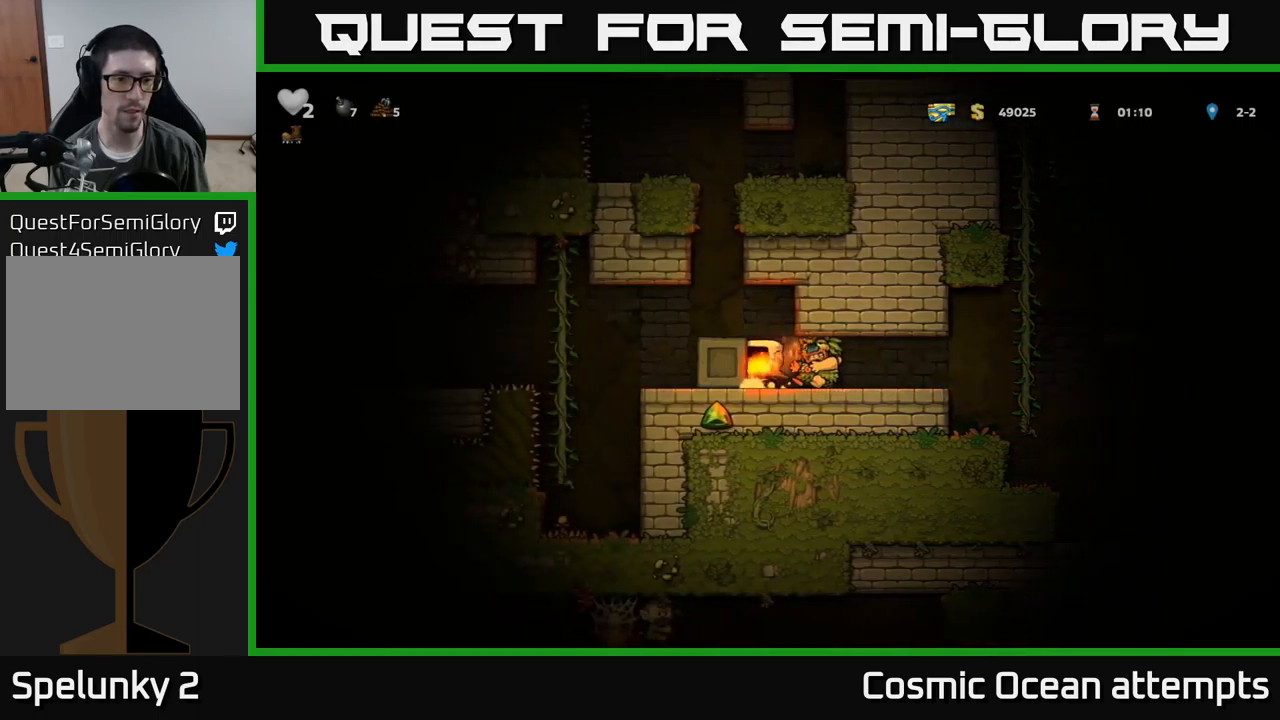
{"buttons": ["A"], "left_stick": "center", "events": [[250, "DPAD_LEFT", "up"], [434, "A", "down"]]}
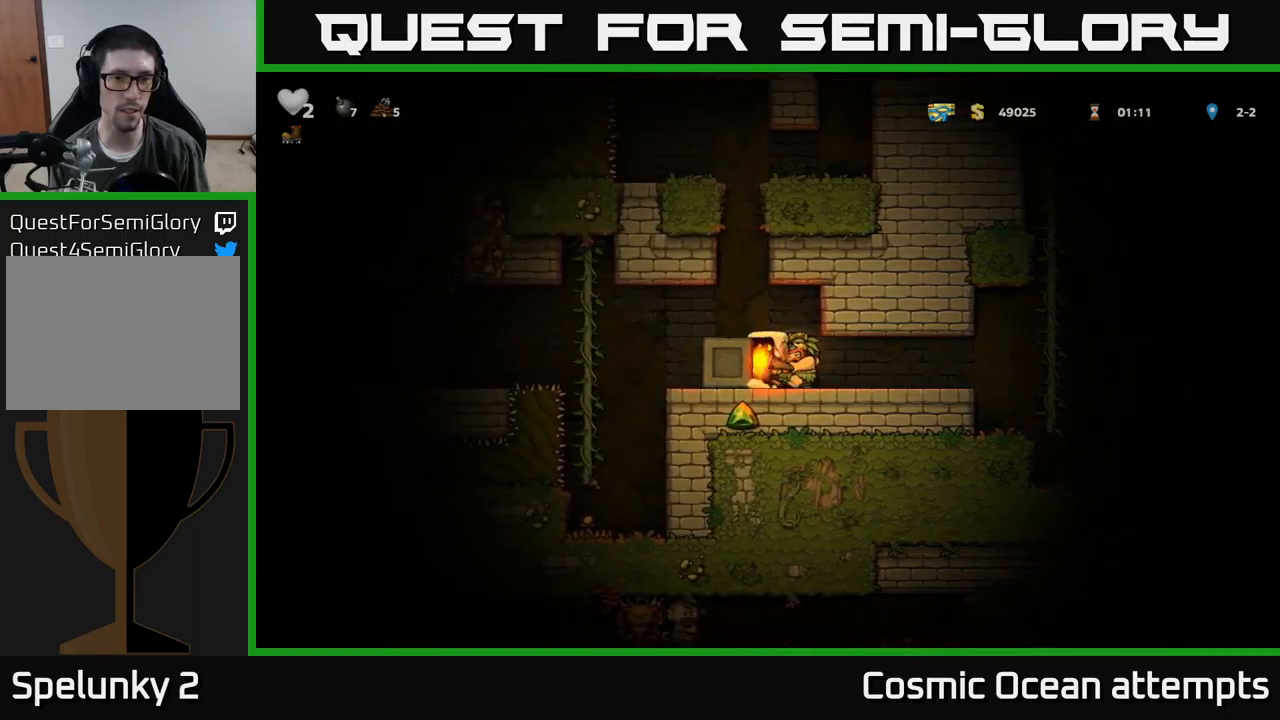
{"buttons": [], "left_stick": "center", "events": [[67, "DPAD_LEFT", "down"], [100, "A", "up"], [150, "DPAD_LEFT", "up"]]}
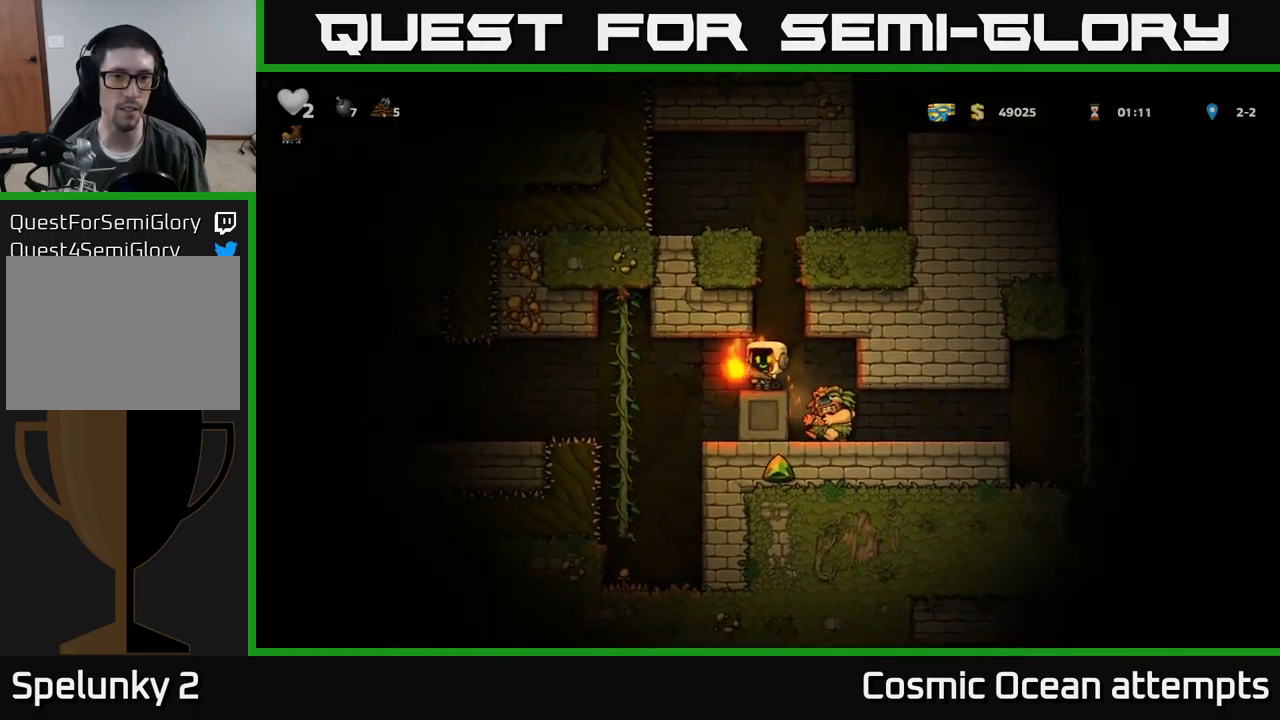
{"buttons": [], "left_stick": "center", "events": [[34, "DPAD_RIGHT", "down"], [117, "DPAD_RIGHT", "up"], [384, "DPAD_LEFT", "down"], [450, "DPAD_LEFT", "up"]]}
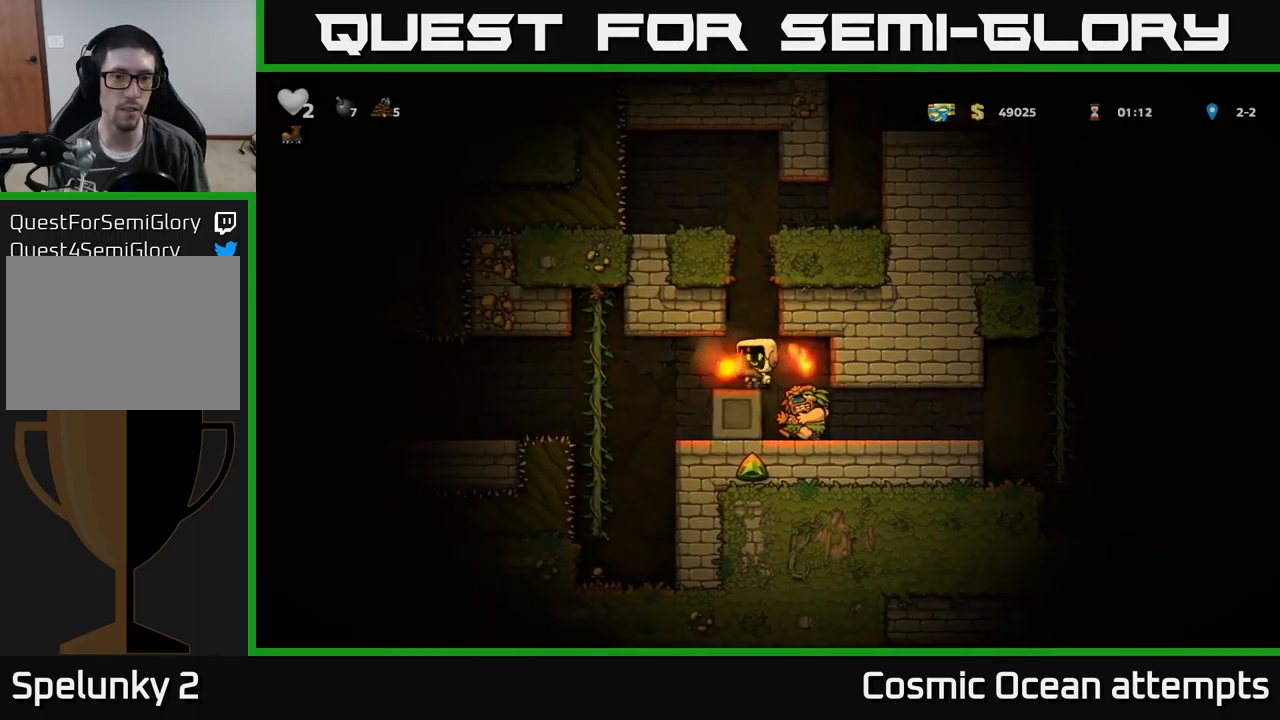
{"buttons": [], "left_stick": "center"}
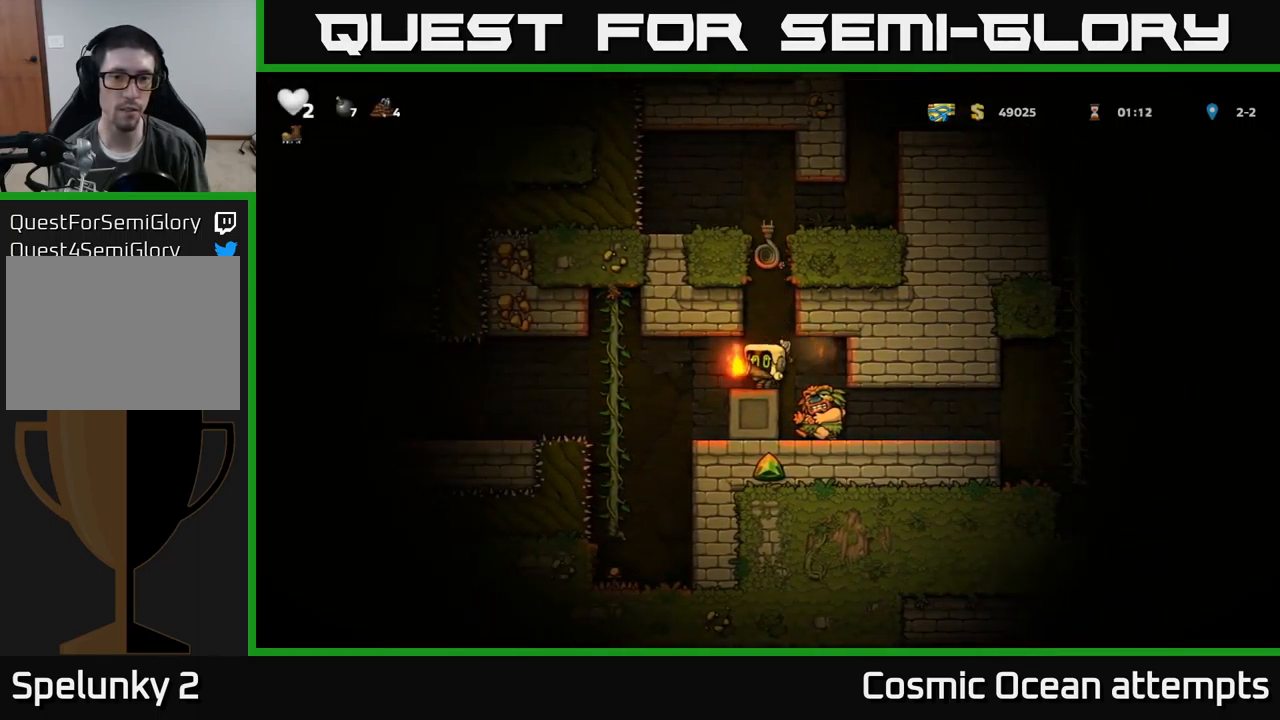
{"buttons": ["DPAD_UP"], "left_stick": "center", "events": [[50, "A", "down"], [150, "DPAD_UP", "down"], [384, "A", "up"]]}
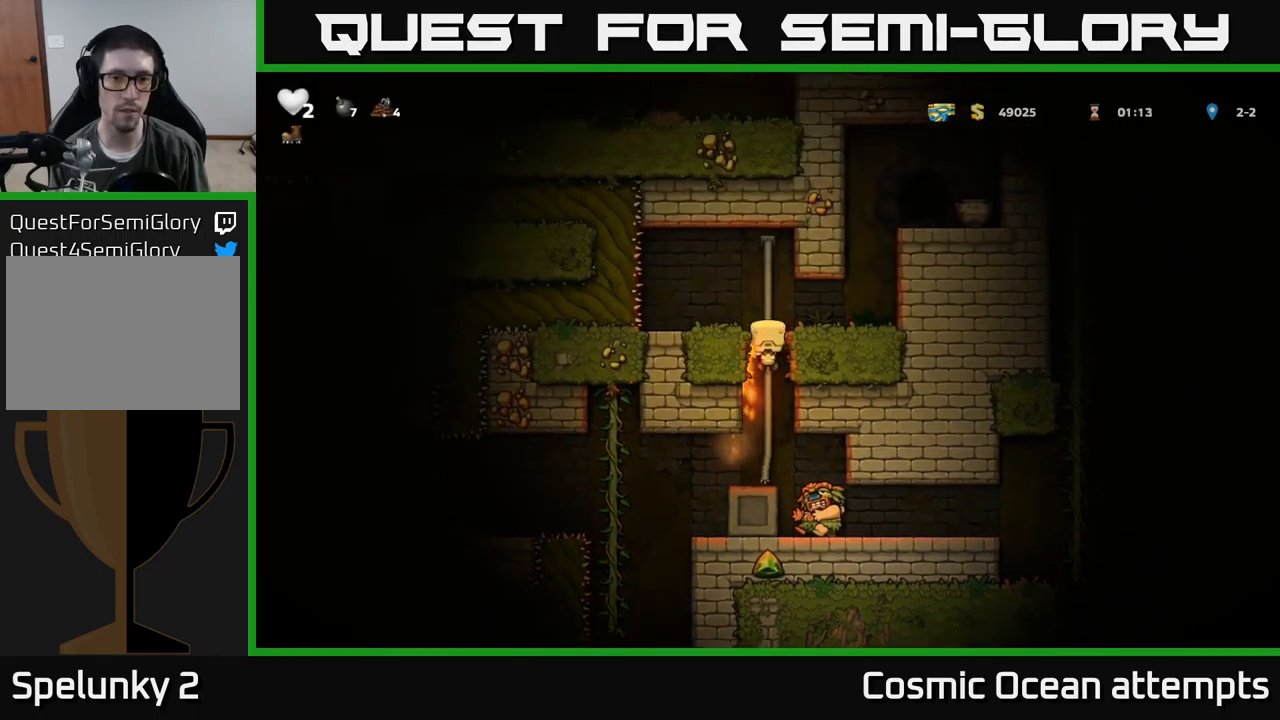
{"buttons": ["A", "DPAD_RIGHT"], "left_stick": "center", "events": [[17, "DPAD_UP", "up"], [34, "A", "down"], [34, "DPAD_RIGHT", "down"], [100, "A", "up"], [317, "DPAD_RIGHT", "up"], [367, "A", "down"], [484, "DPAD_RIGHT", "down"]]}
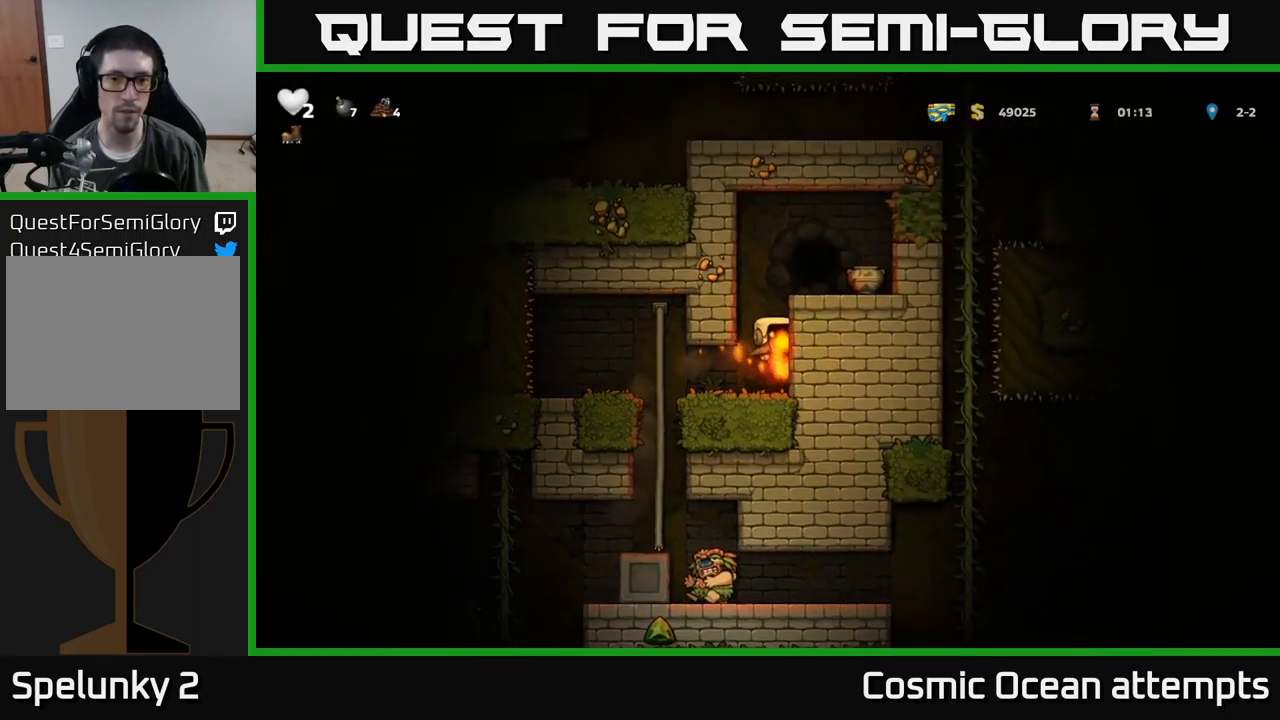
{"buttons": [], "left_stick": "center", "events": [[17, "A", "up"], [167, "A", "down"], [284, "A", "up"], [300, "DPAD_RIGHT", "up"]]}
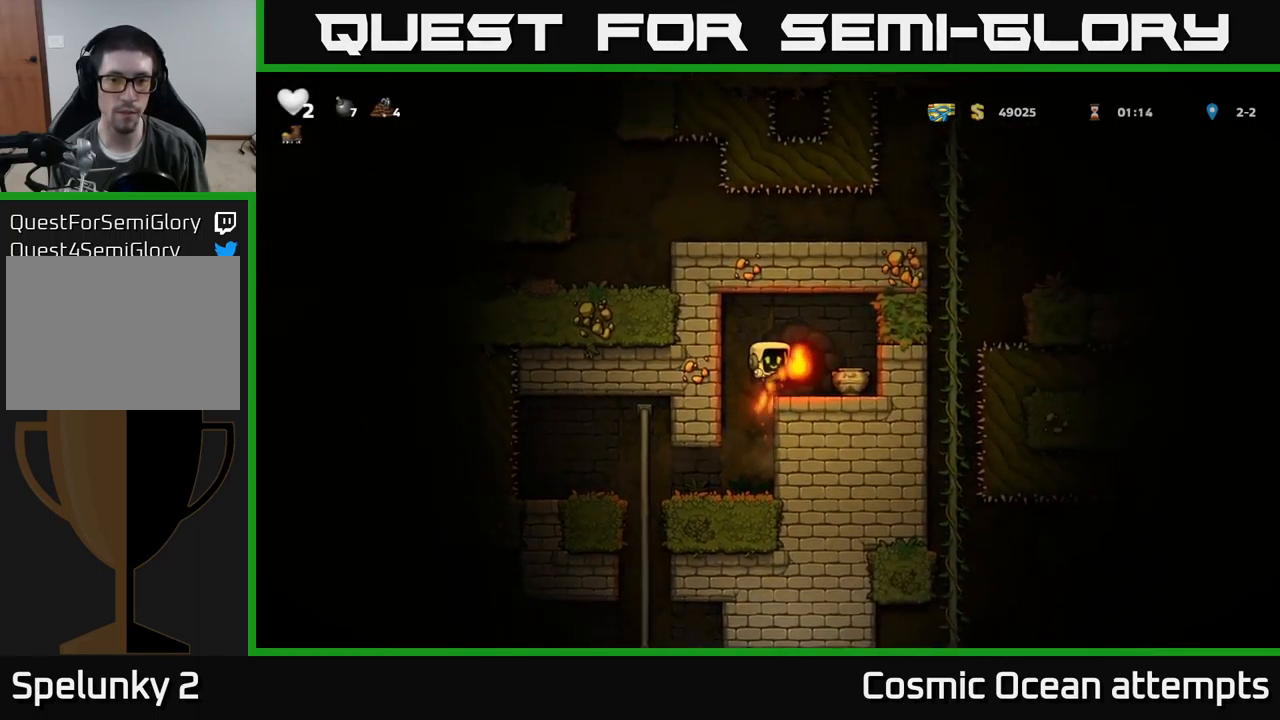
{"buttons": [], "left_stick": "center", "events": [[84, "X", "down"], [184, "X", "up"]]}
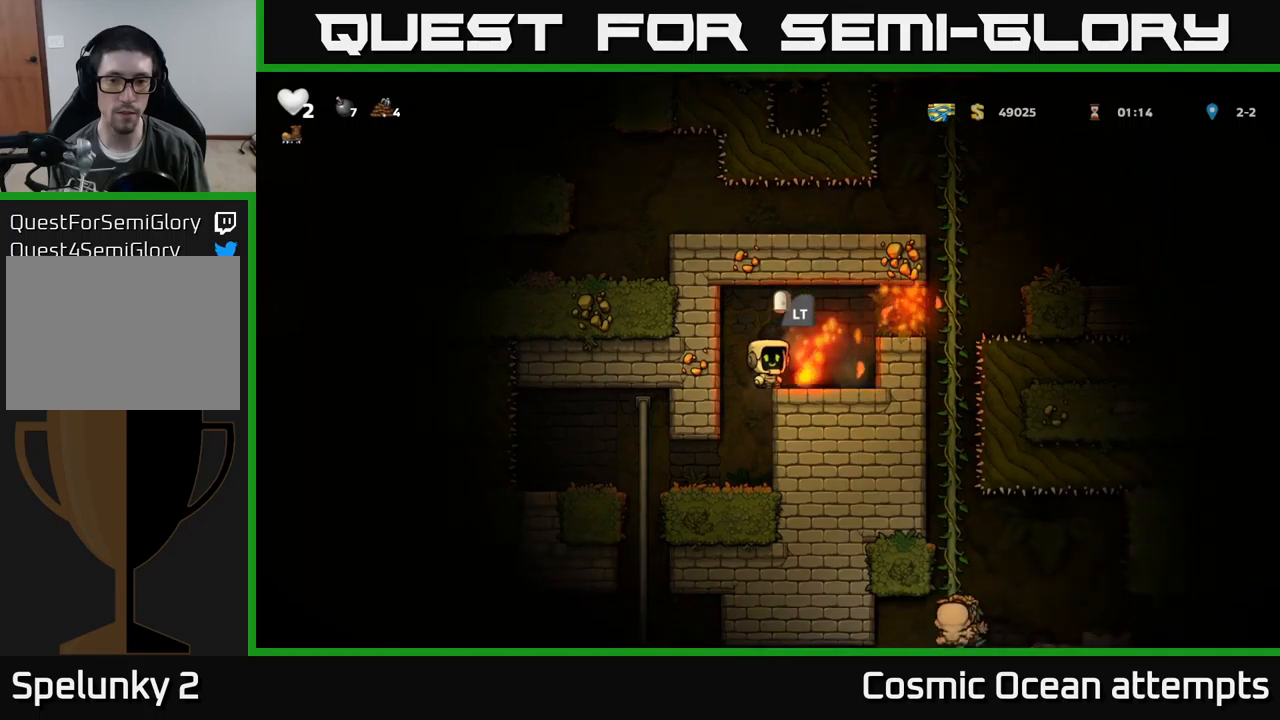
{"buttons": ["X", "DPAD_DOWN"], "left_stick": "center", "events": [[283, "DPAD_RIGHT", "down"], [350, "DPAD_DOWN", "down"], [366, "DPAD_RIGHT", "up"], [433, "X", "down"]]}
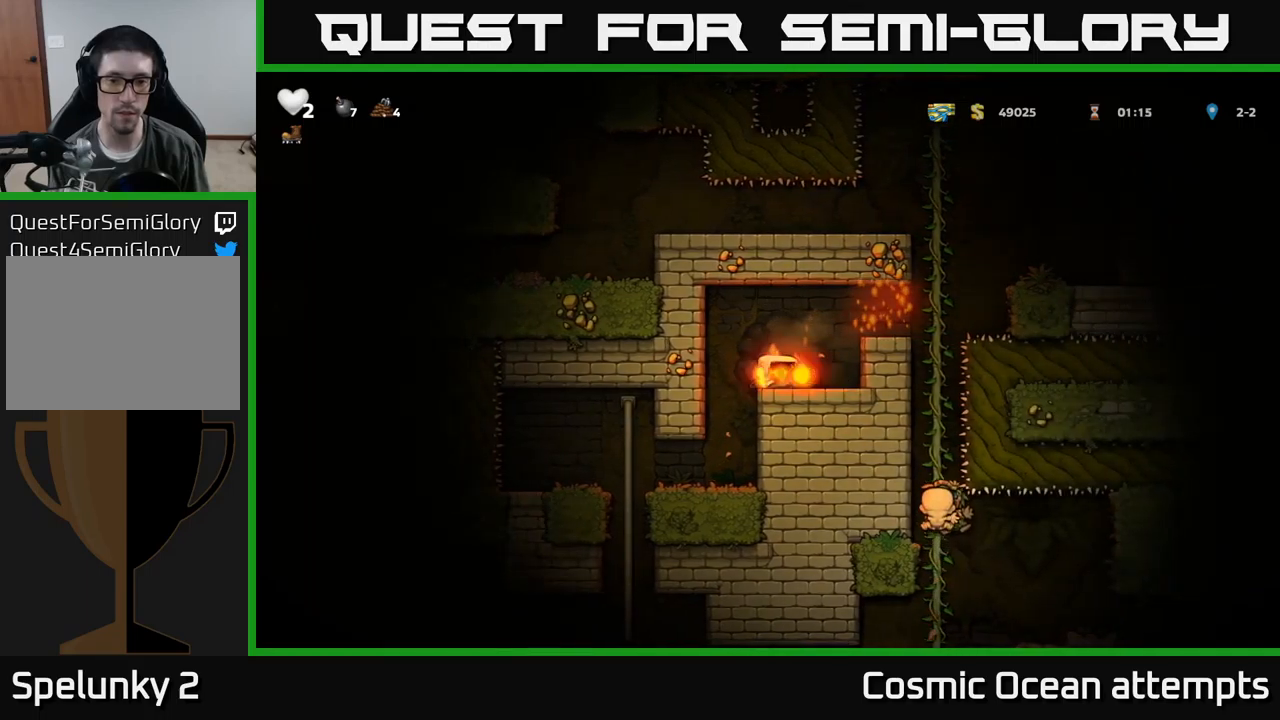
{"buttons": [], "left_stick": "center", "events": [[16, "DPAD_DOWN", "up"], [16, "X", "up"]]}
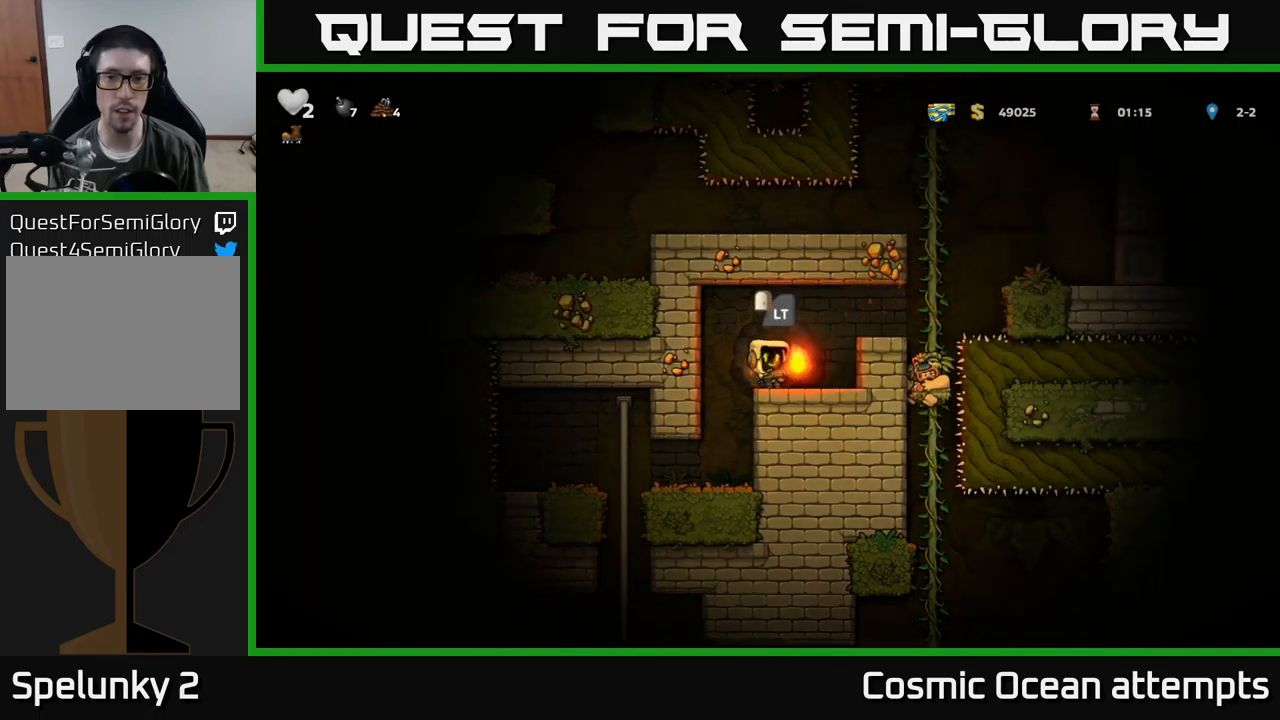
{"buttons": [], "left_stick": "center", "events": []}
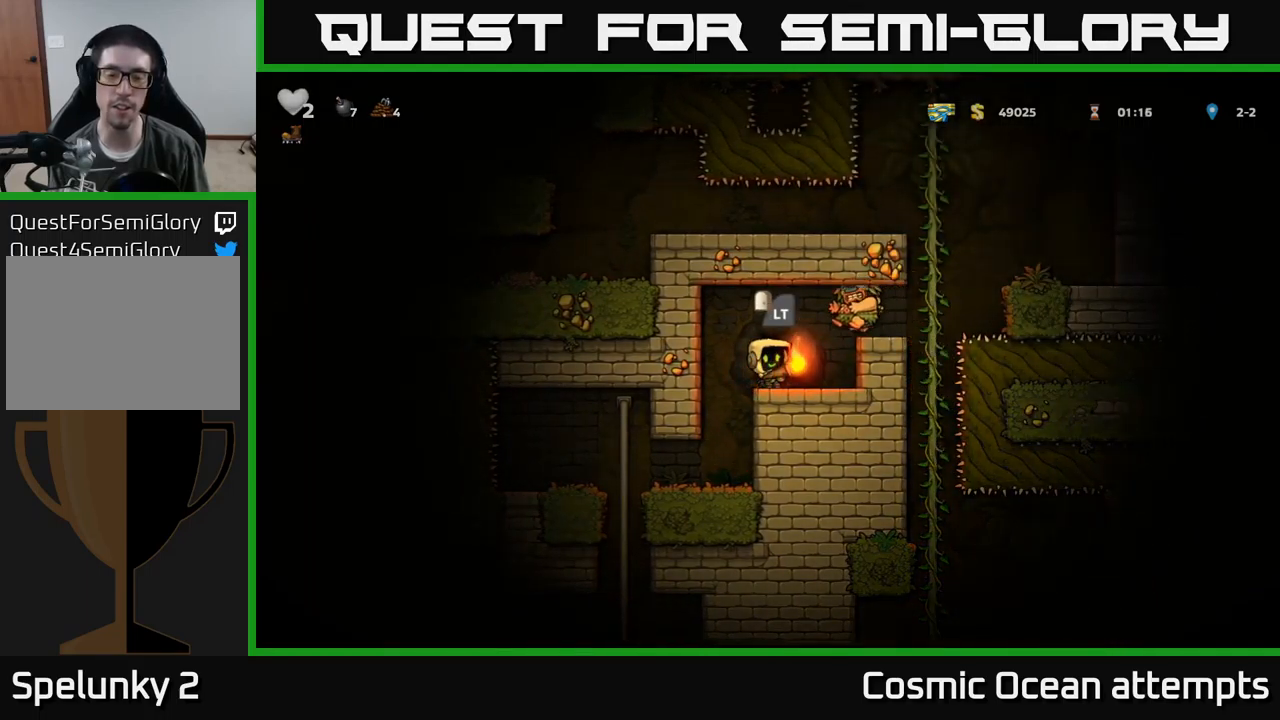
{"buttons": [], "left_stick": "center", "events": [[150, "L2", "down"], [250, "L2", "up"]]}
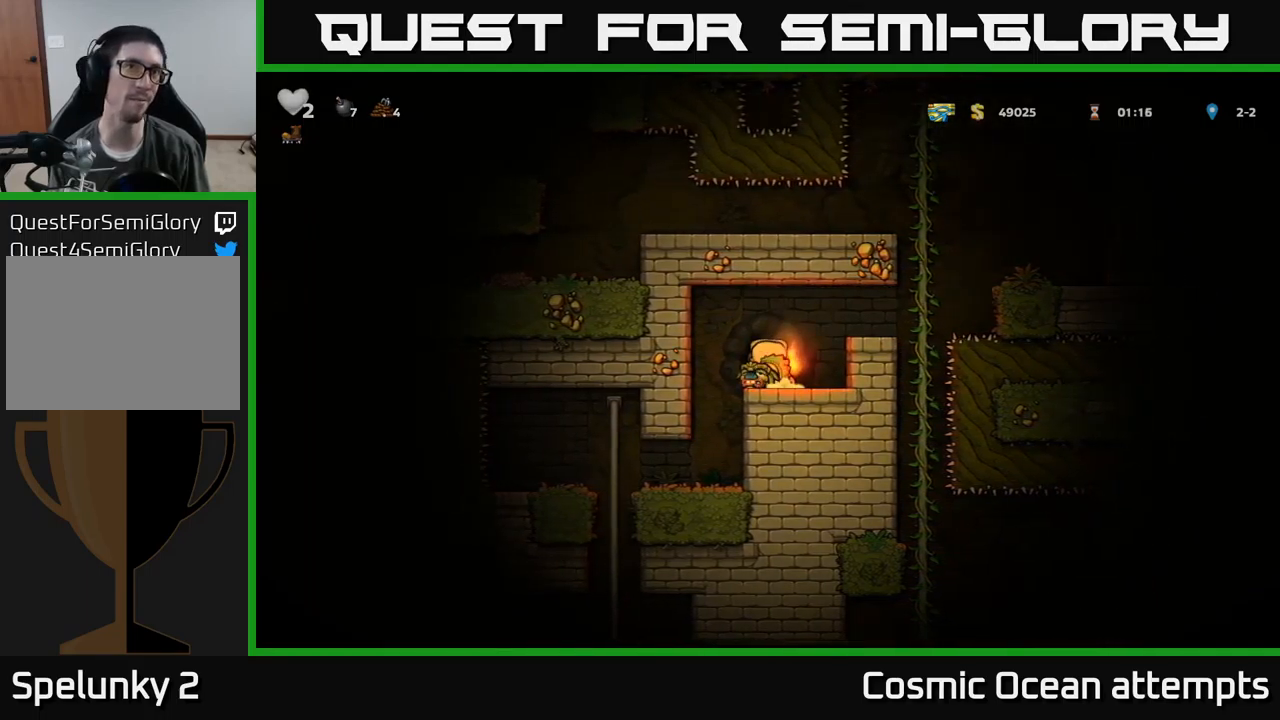
{"buttons": [], "left_stick": "center", "events": []}
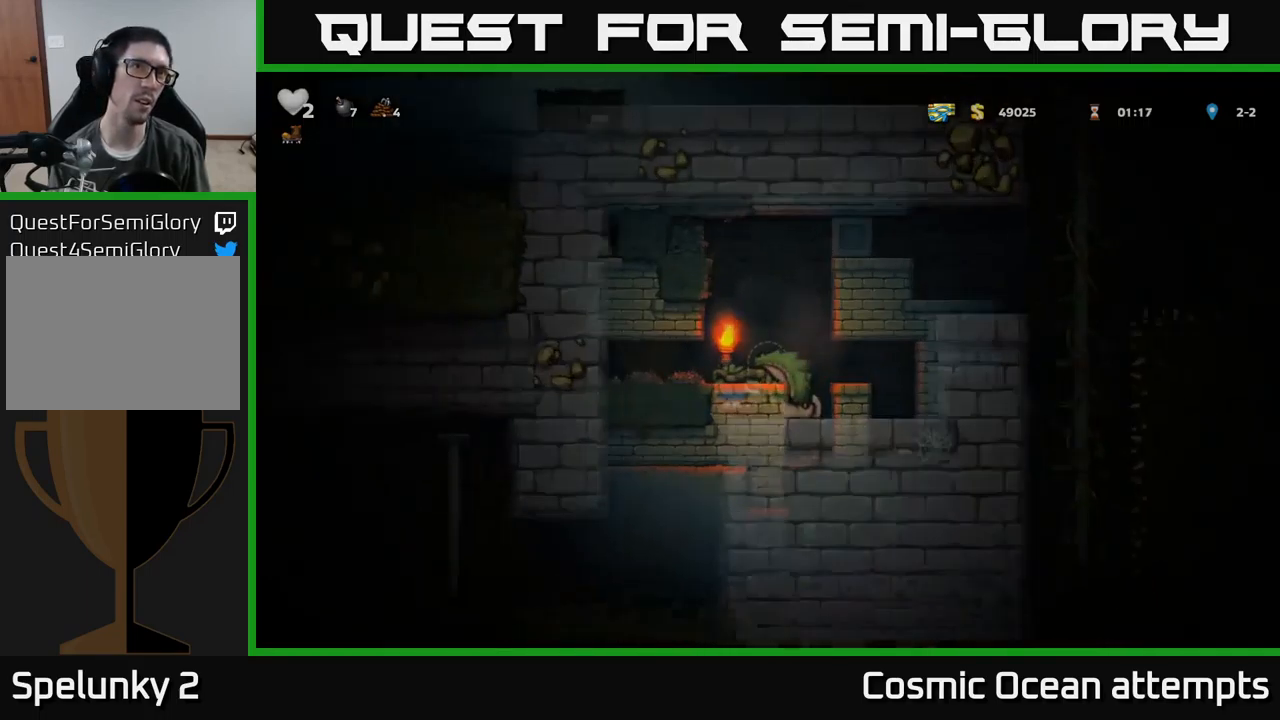
{"buttons": [], "left_stick": "center", "events": []}
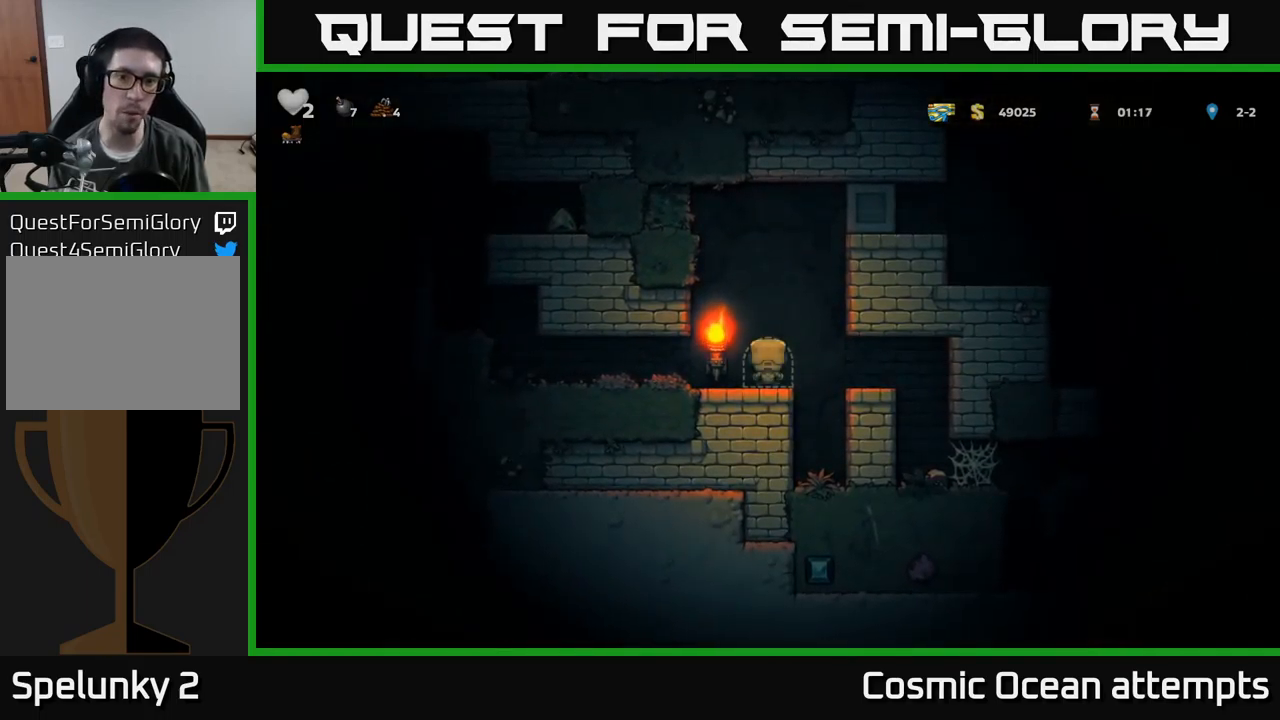
{"buttons": ["DPAD_RIGHT"], "left_stick": "center", "events": [[233, "DPAD_RIGHT", "down"]]}
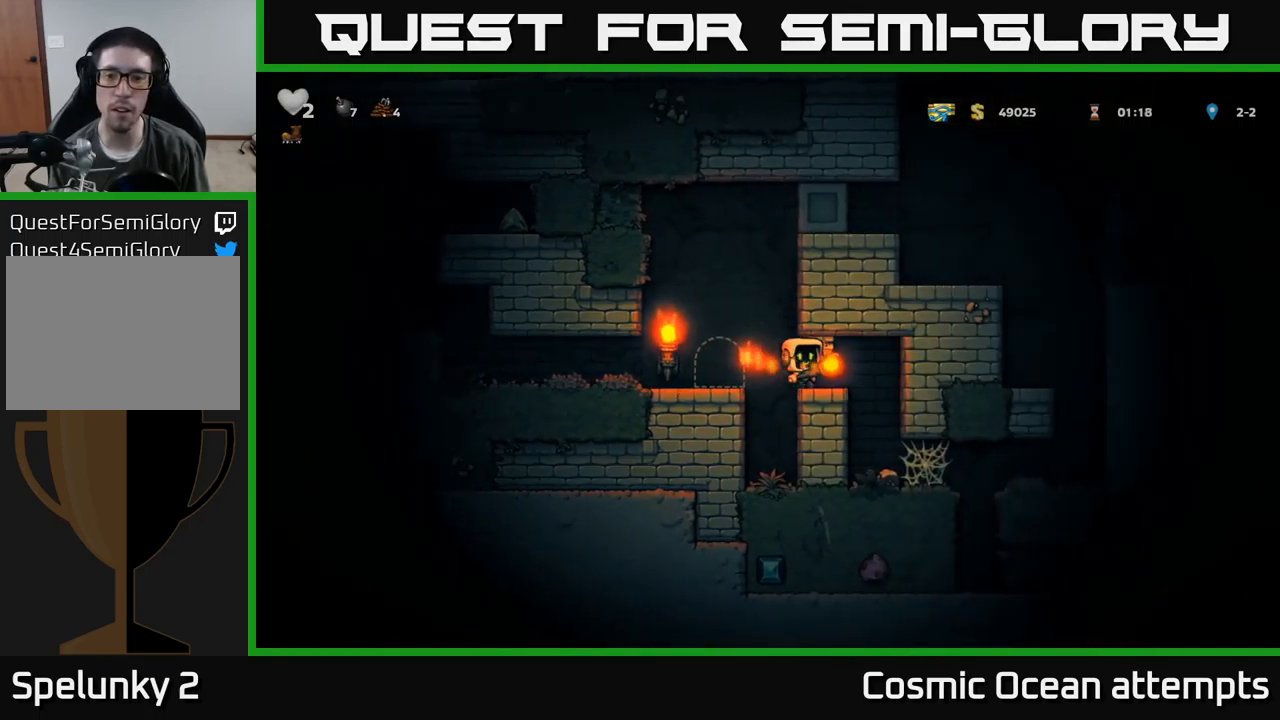
{"buttons": [], "left_stick": "center", "events": [[83, "DPAD_RIGHT", "up"]]}
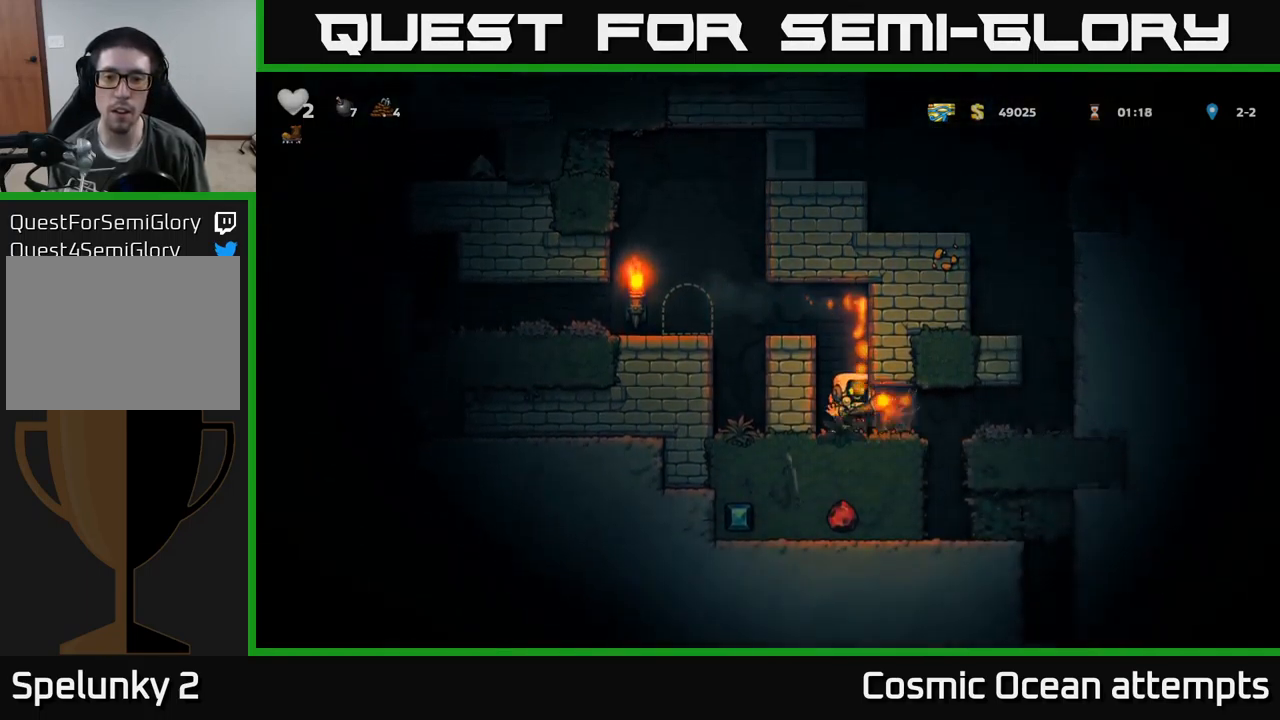
{"buttons": [], "left_stick": "center", "events": [[100, "DPAD_LEFT", "down"], [233, "A", "down"], [233, "DPAD_LEFT", "up"], [416, "A", "up"]]}
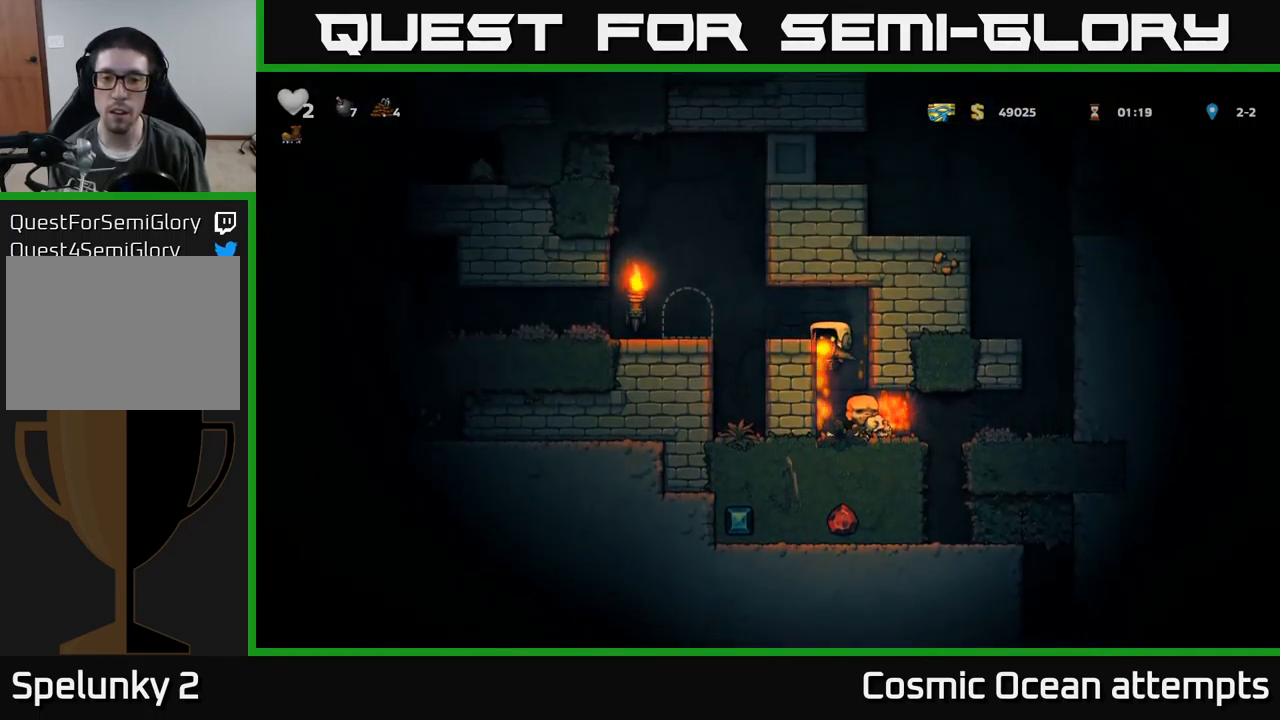
{"buttons": ["A", "DPAD_LEFT"], "left_stick": "center", "events": [[450, "A", "down"], [483, "DPAD_LEFT", "down"]]}